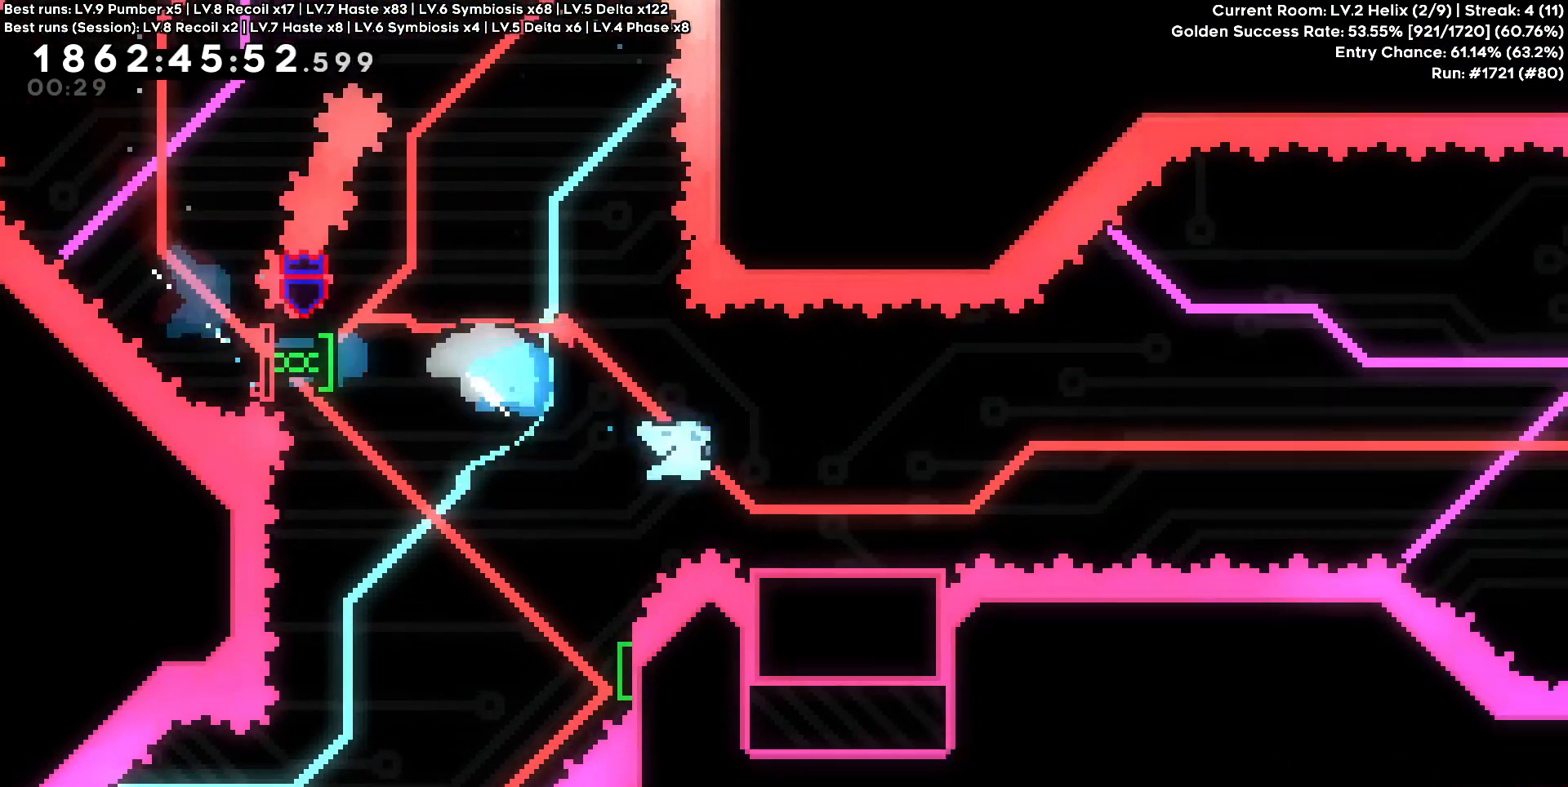
Gameplay with keyboard; each line is a JSON object with the keys held at the frame after it. "events" lists presses ("down") and releases ("up") of "a", "d", "s" and "w" between this image and that frame as [ms after this image, input, new state], when the widget could be followed in between. No other keys are recorded. Mouse input is not recorded.
{"keys": ["d"], "events": [[83, "s", "up"]]}
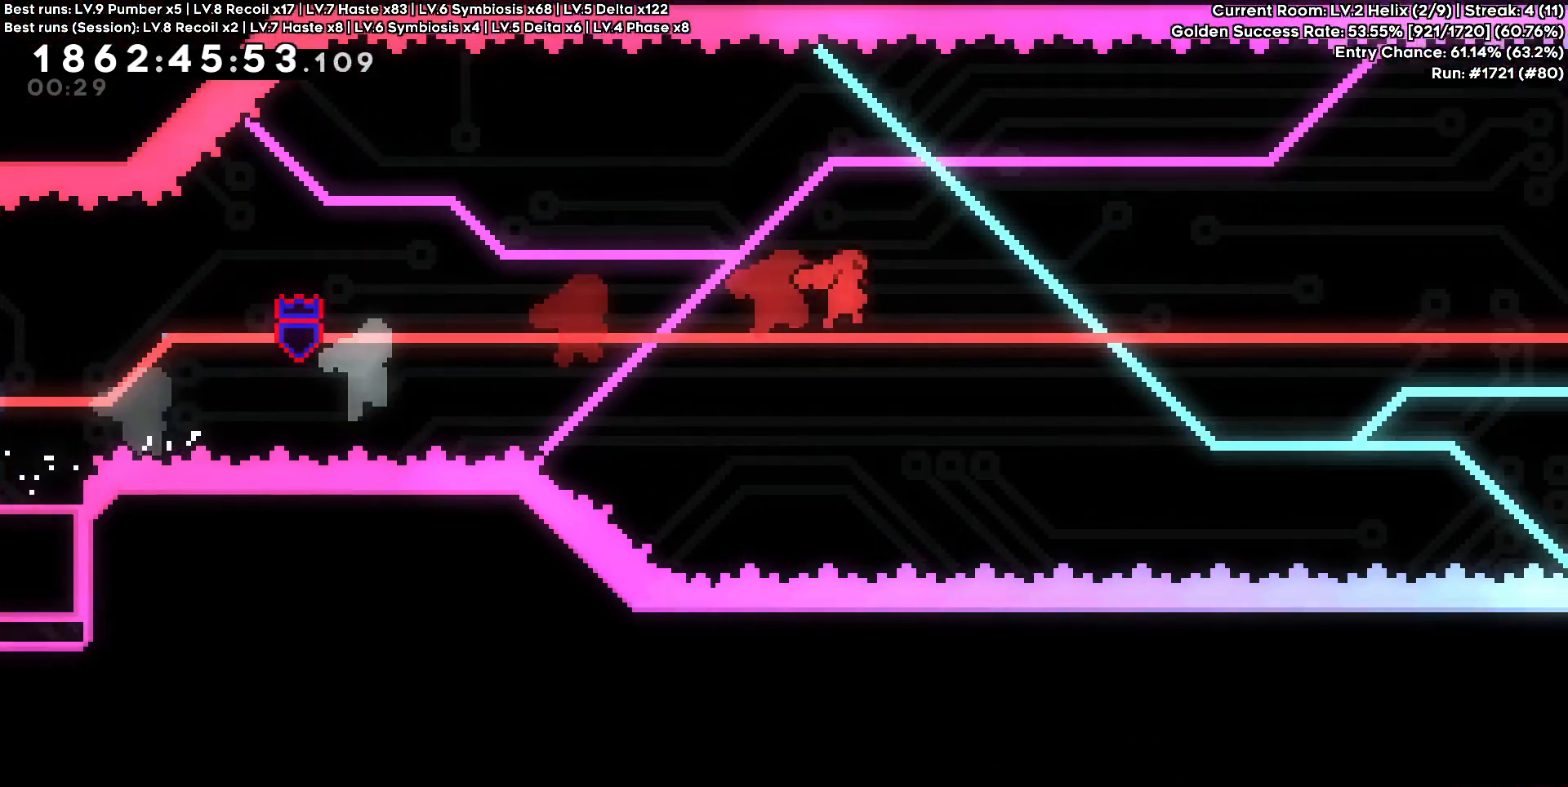
{"keys": ["d", "w"], "events": [[150, "w", "down"]]}
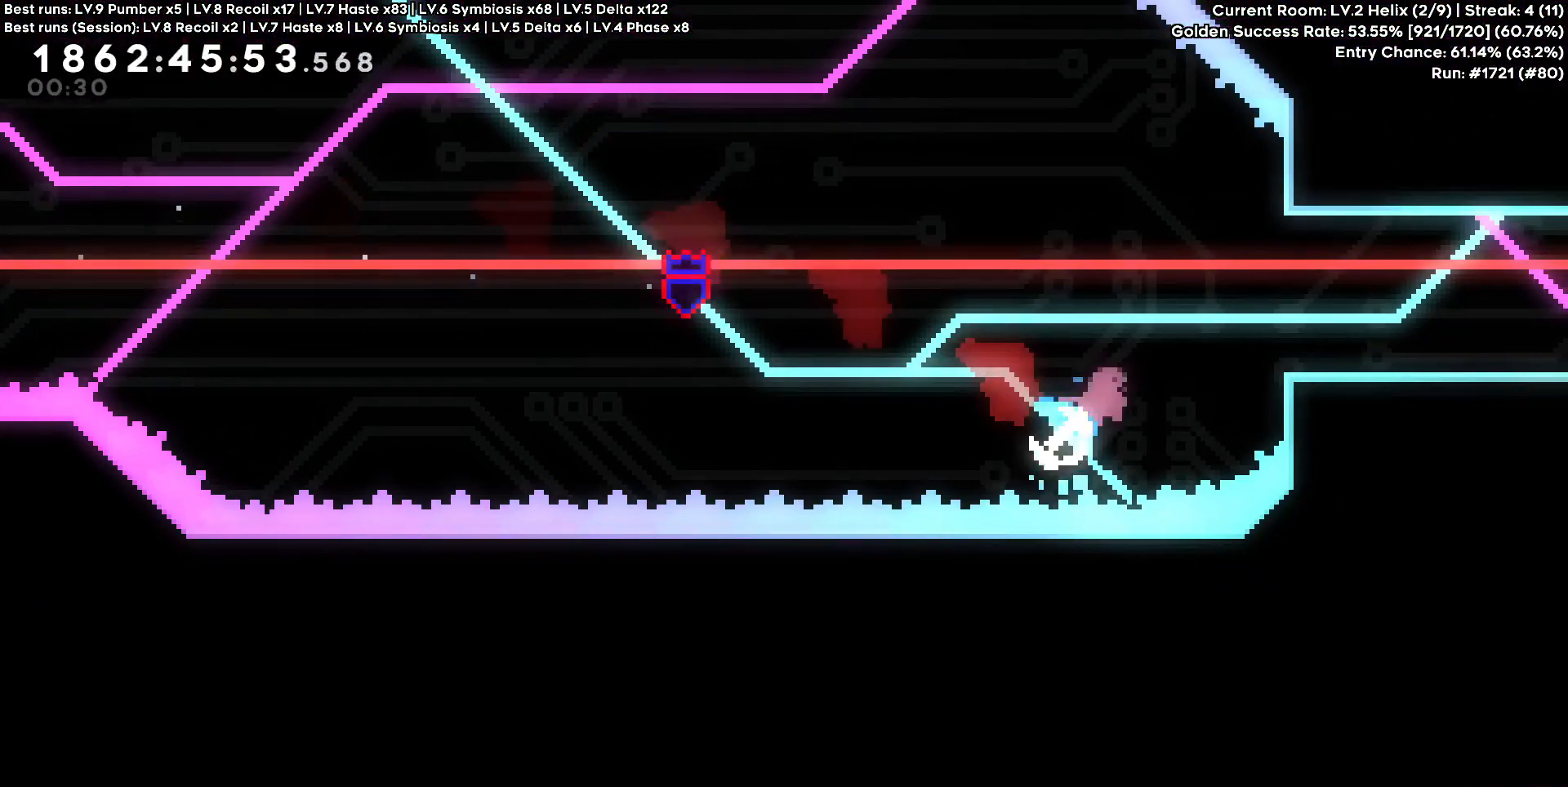
{"keys": [], "events": [[217, "d", "up"], [267, "w", "up"]]}
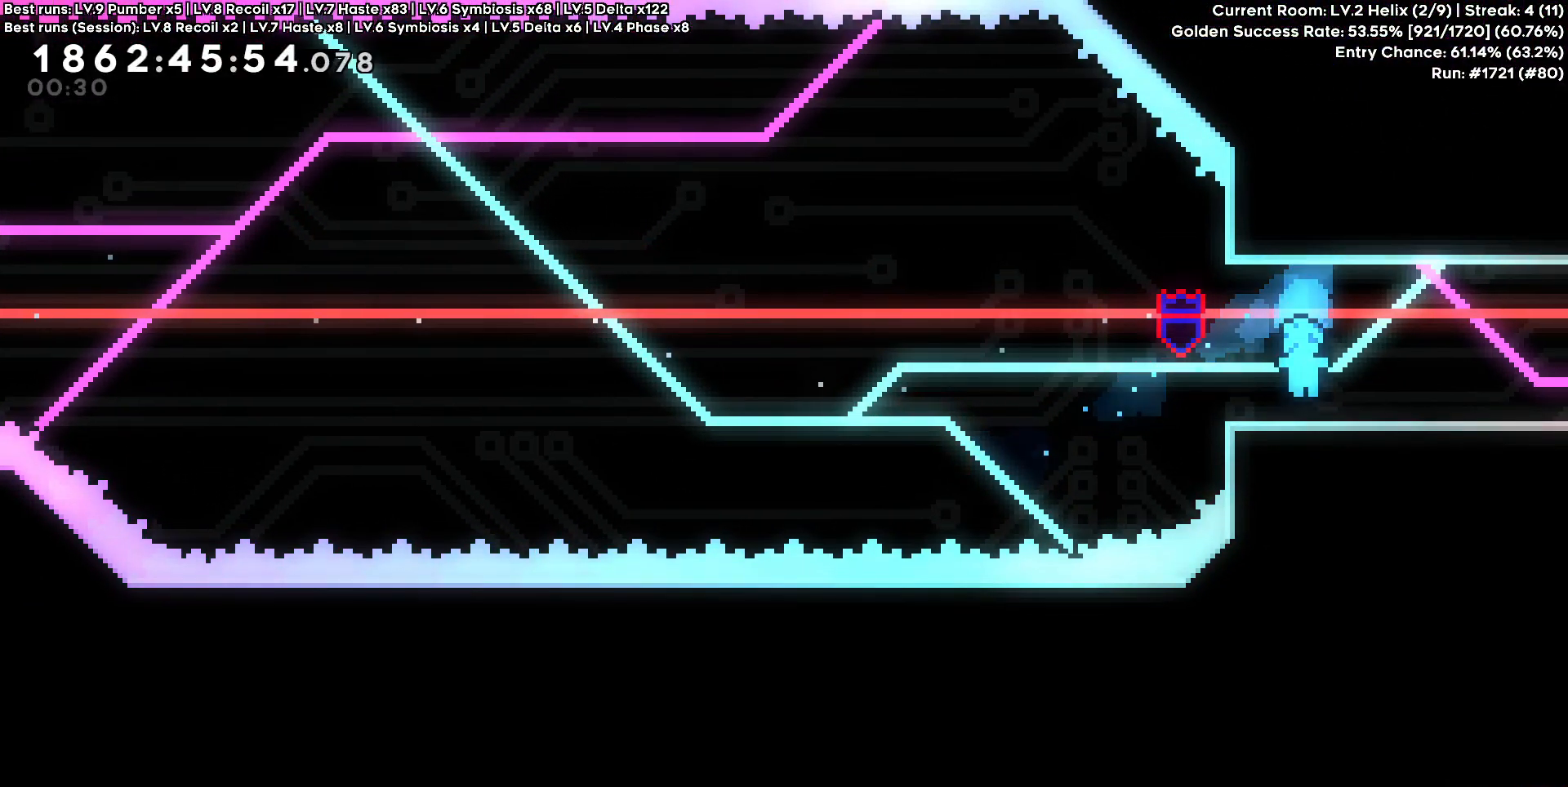
{"keys": ["d"], "events": [[33, "a", "down"], [233, "a", "up"], [233, "d", "down"]]}
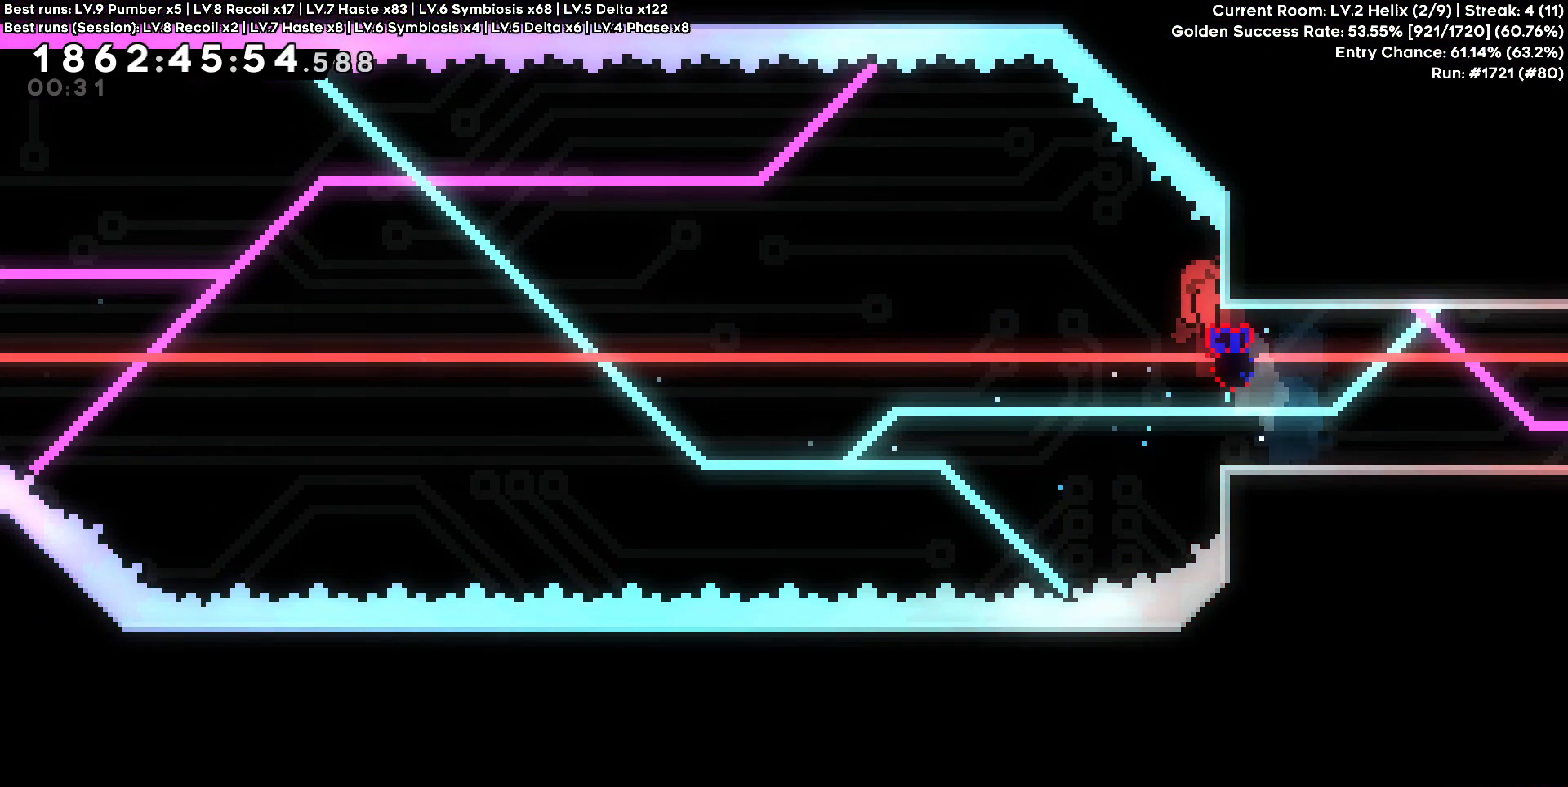
{"keys": [], "events": [[17, "d", "up"], [50, "w", "down"], [150, "w", "up"]]}
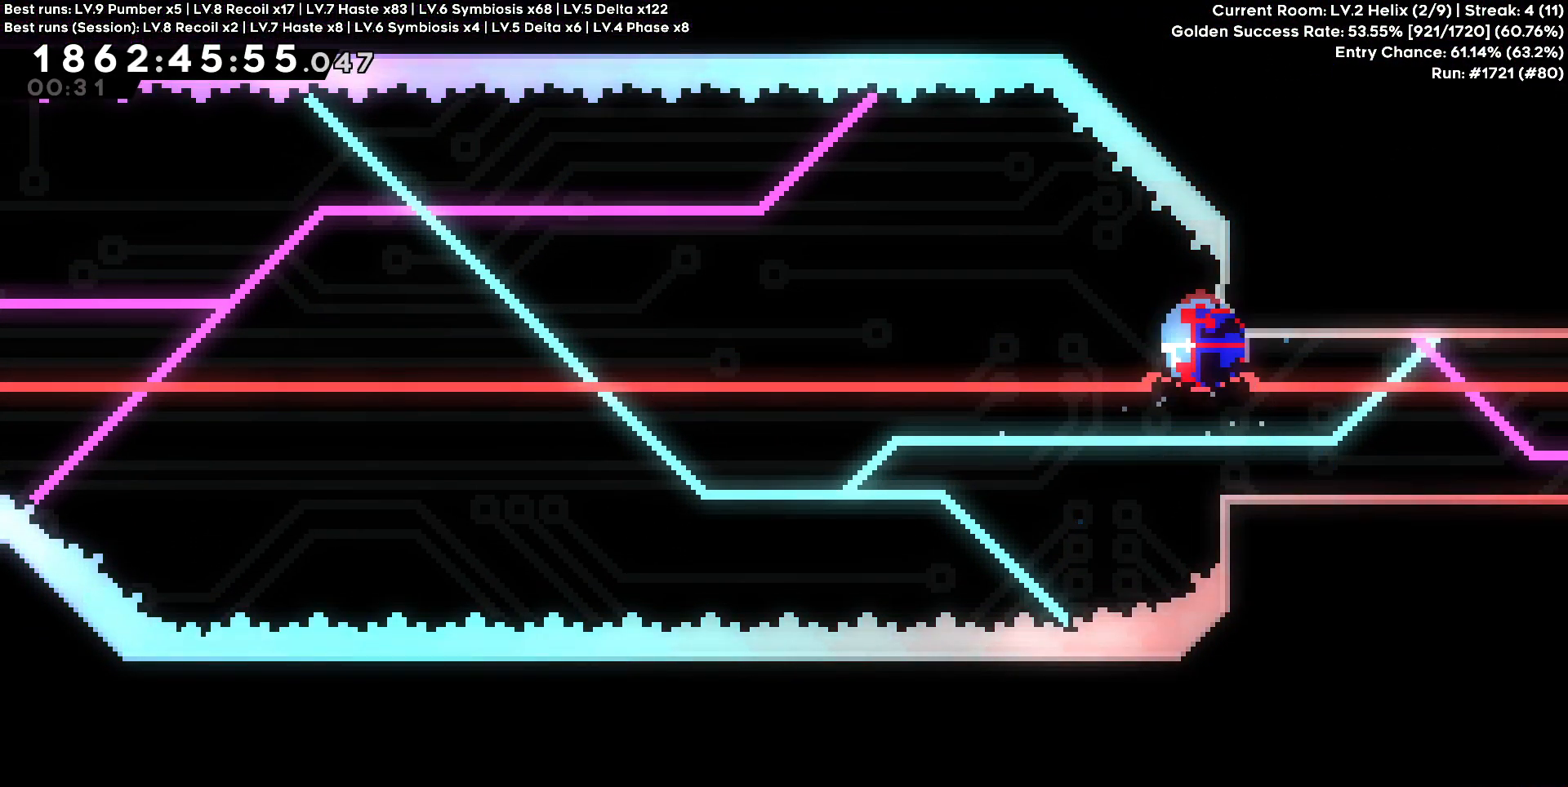
{"keys": [], "events": []}
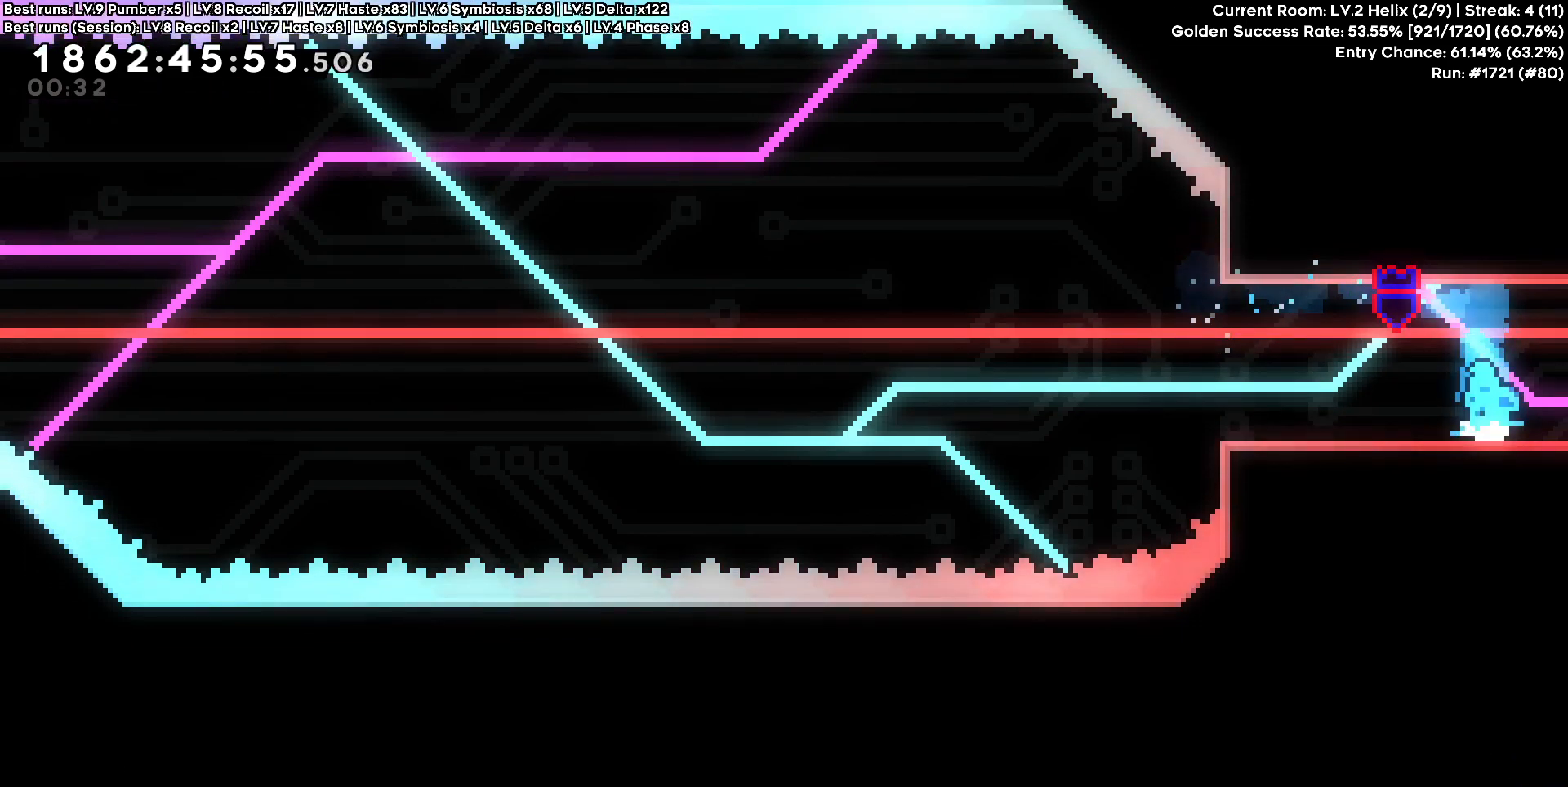
{"keys": ["d"], "events": [[183, "d", "down"]]}
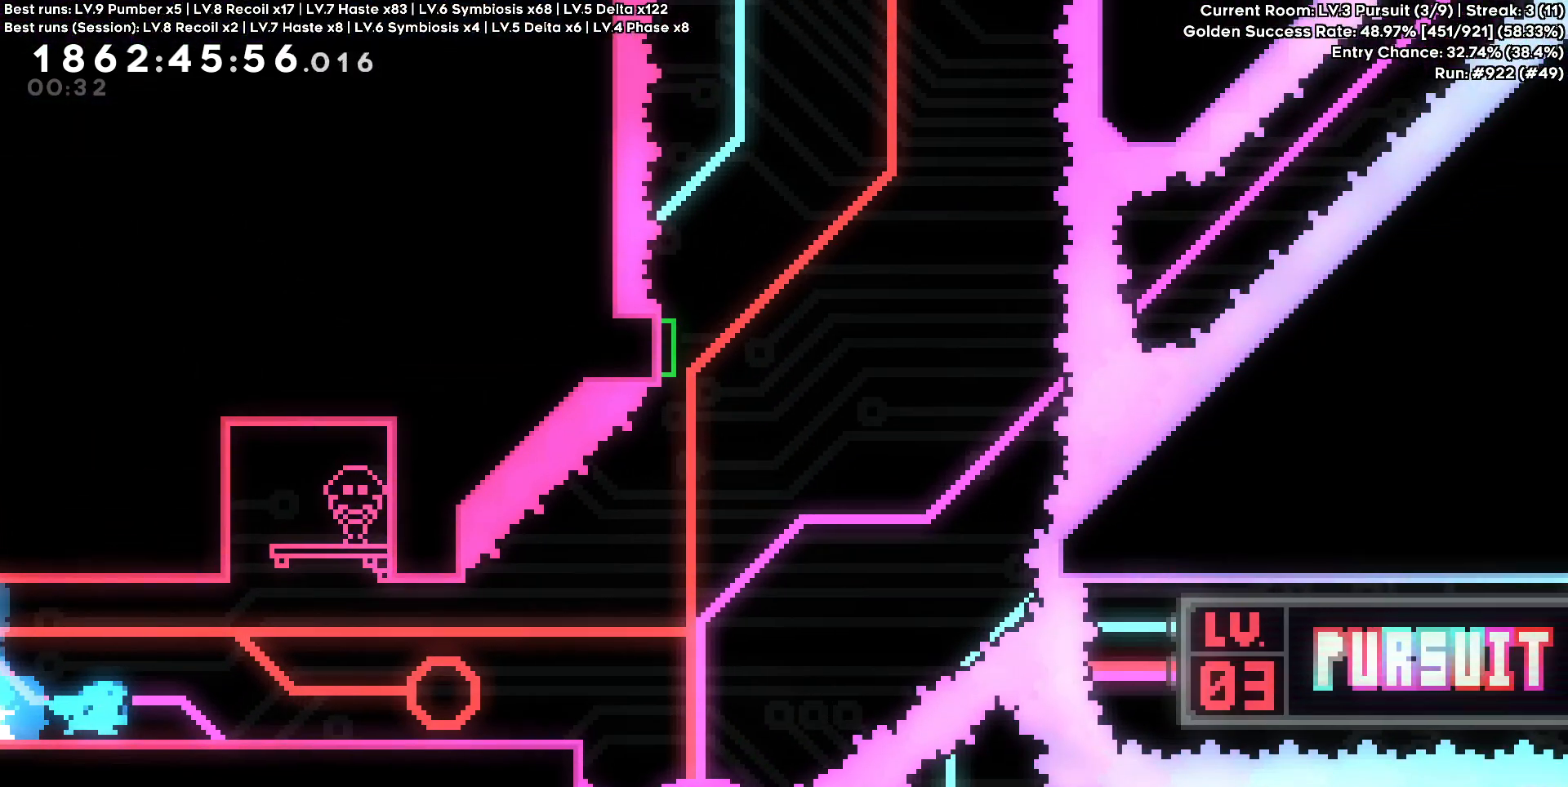
{"keys": ["d"], "events": []}
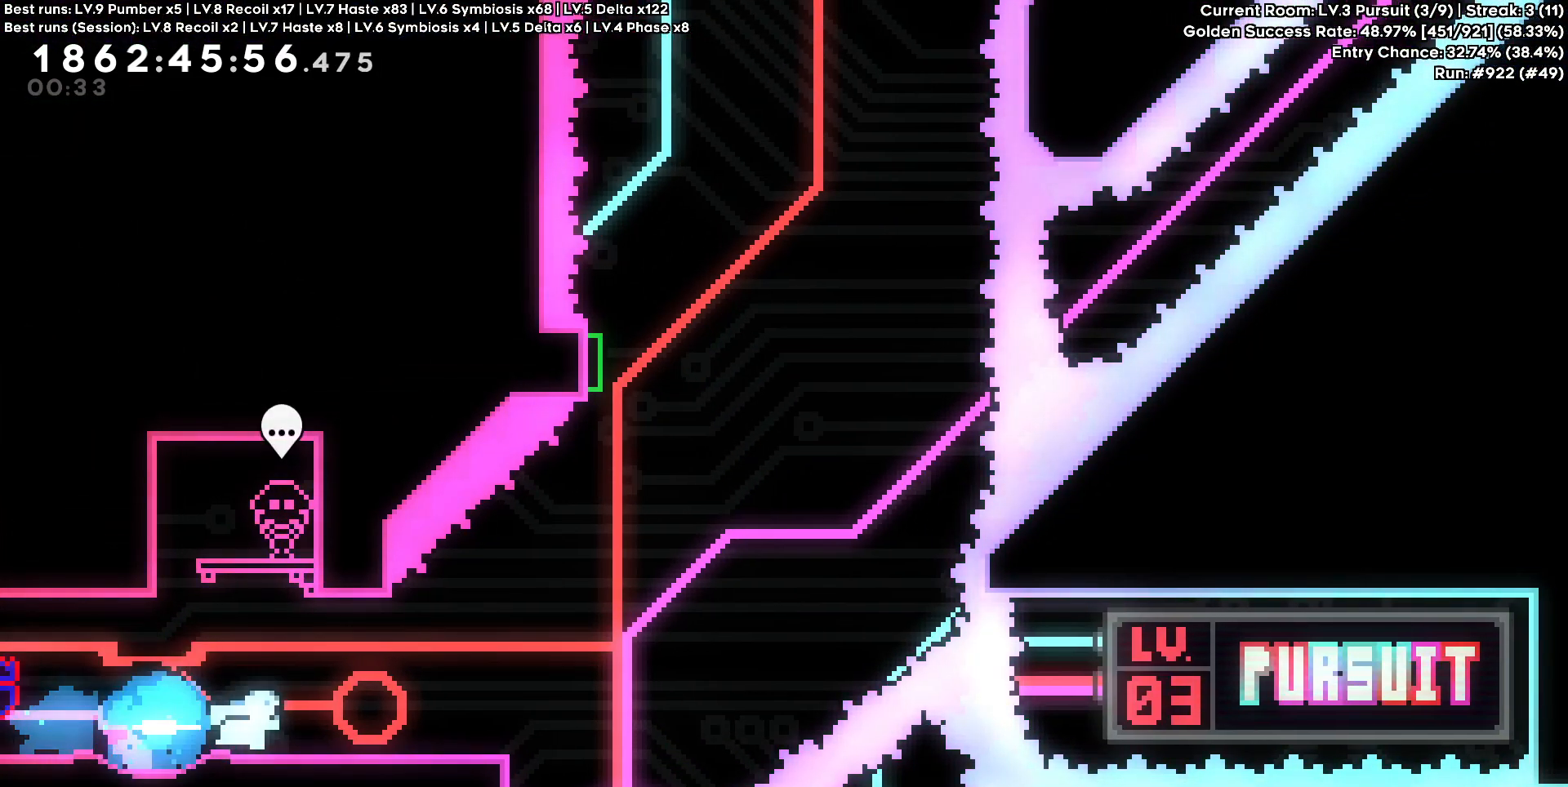
{"keys": ["d"], "events": []}
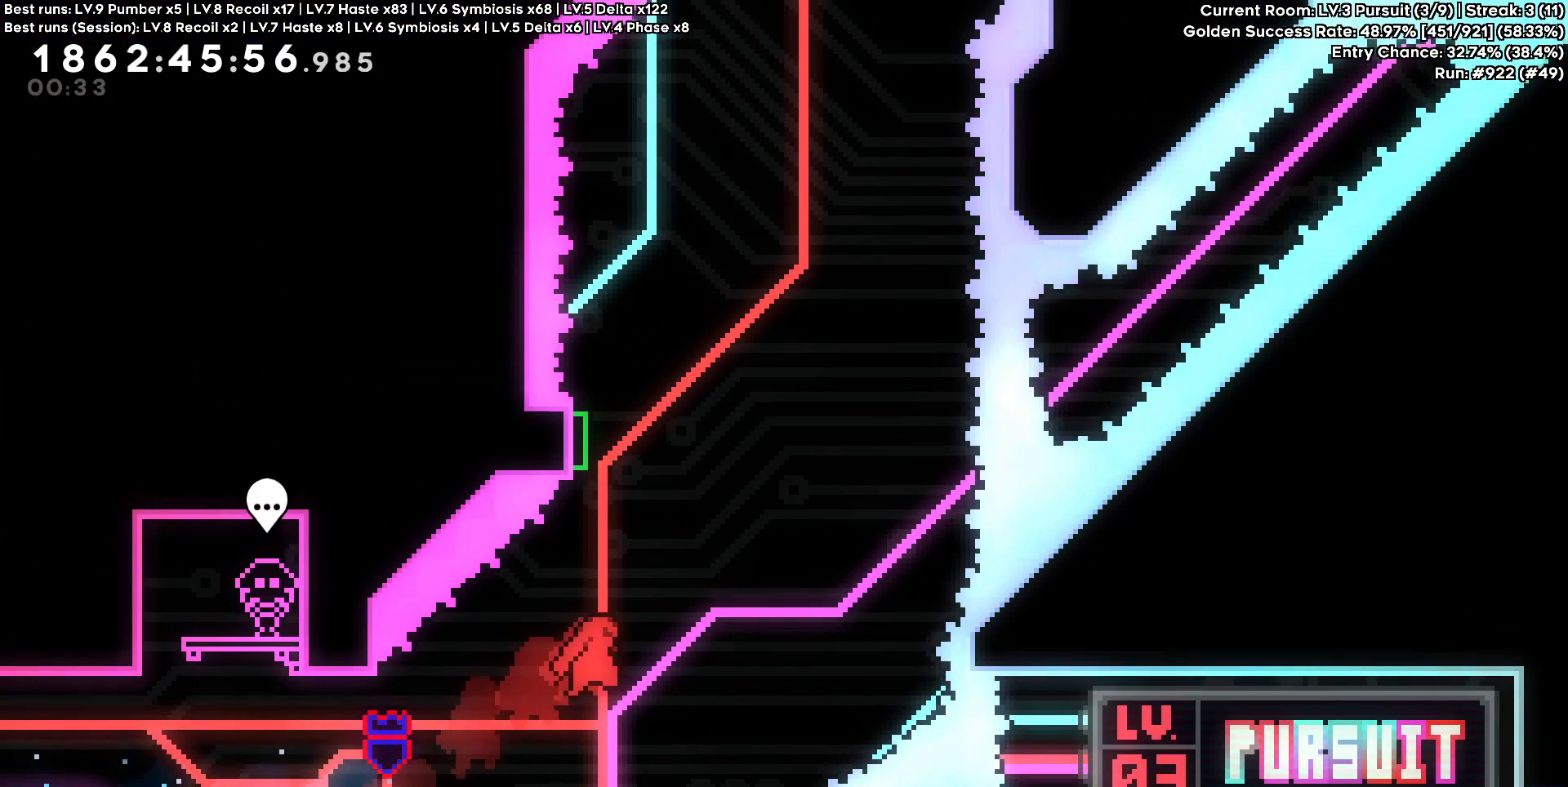
{"keys": [], "events": [[33, "d", "up"], [33, "w", "down"], [367, "w", "up"]]}
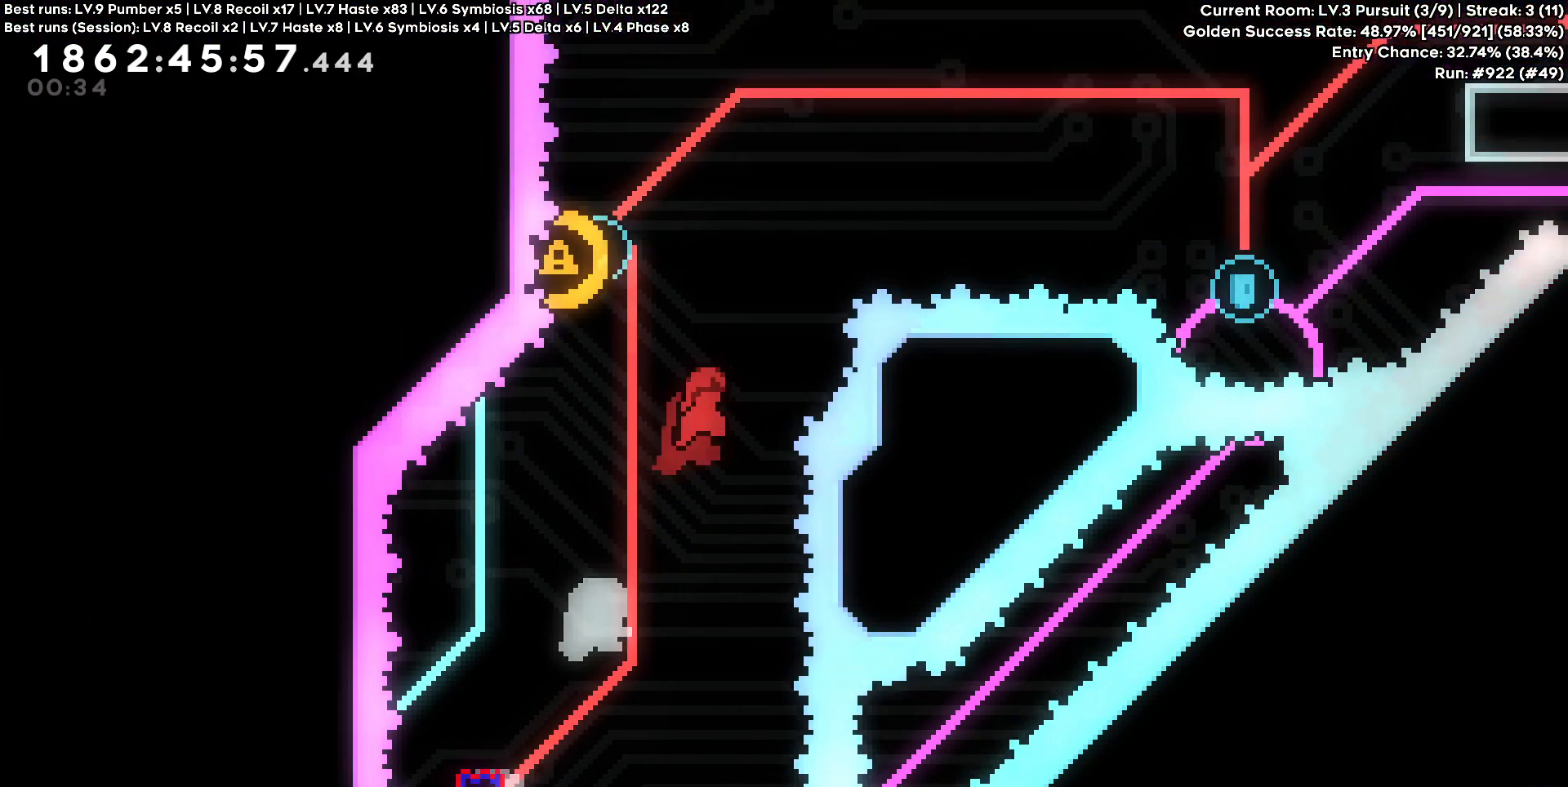
{"keys": [], "events": [[150, "a", "down"], [483, "a", "up"]]}
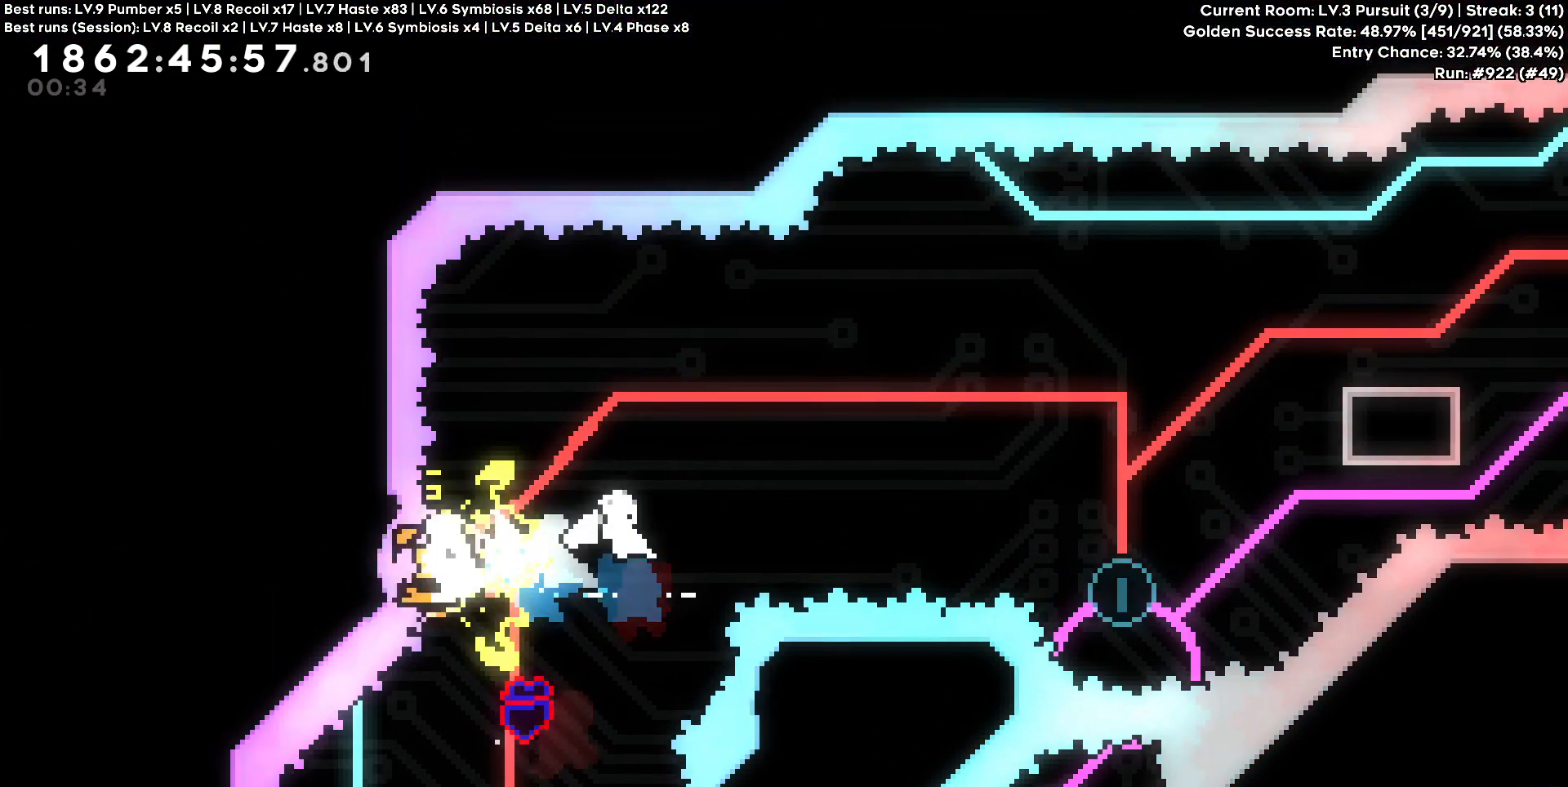
{"keys": ["d"], "events": [[117, "d", "down"], [117, "w", "down"], [400, "w", "up"]]}
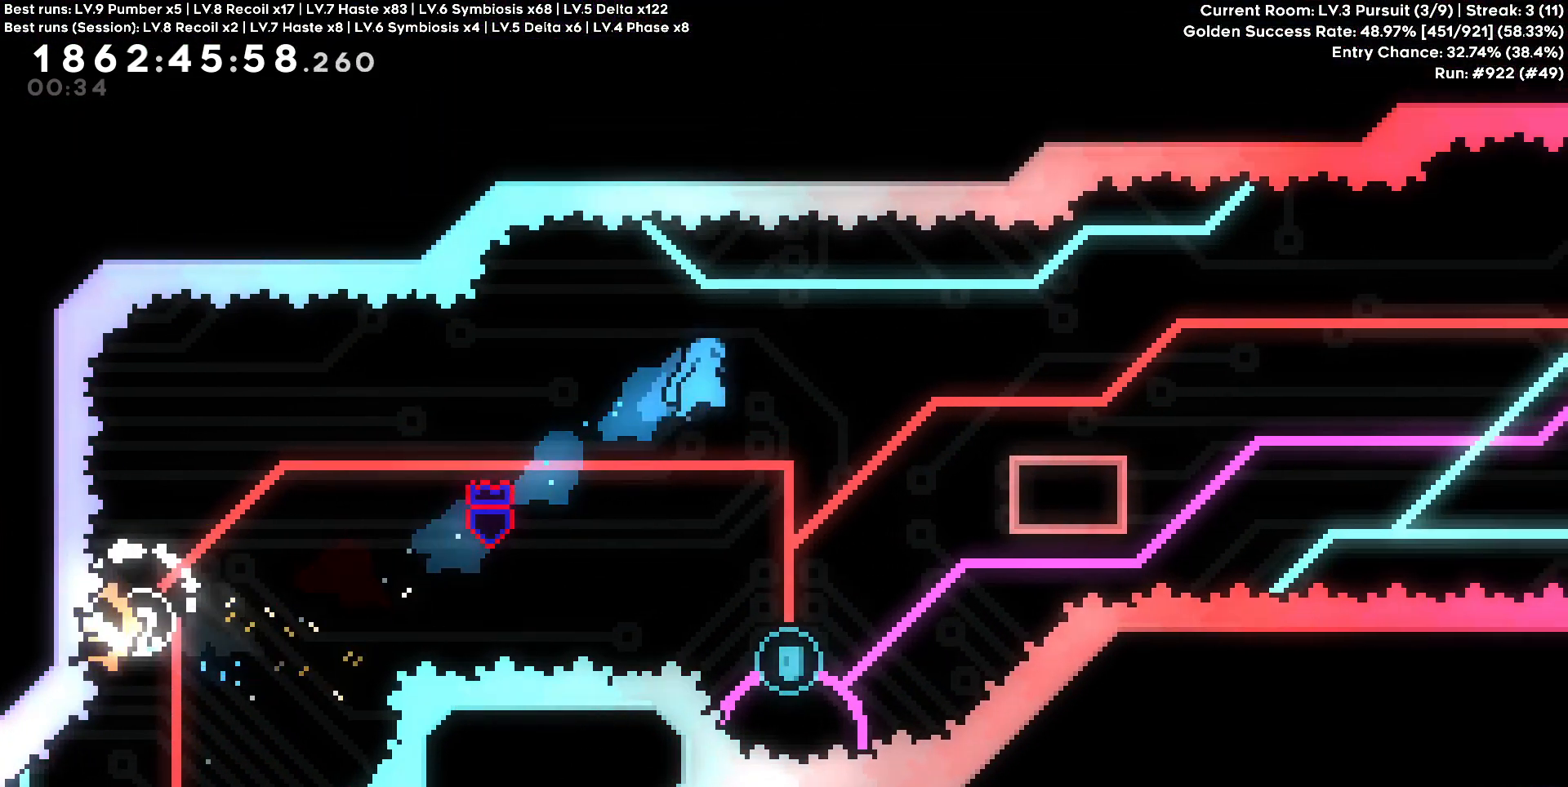
{"keys": [], "events": [[233, "d", "up"]]}
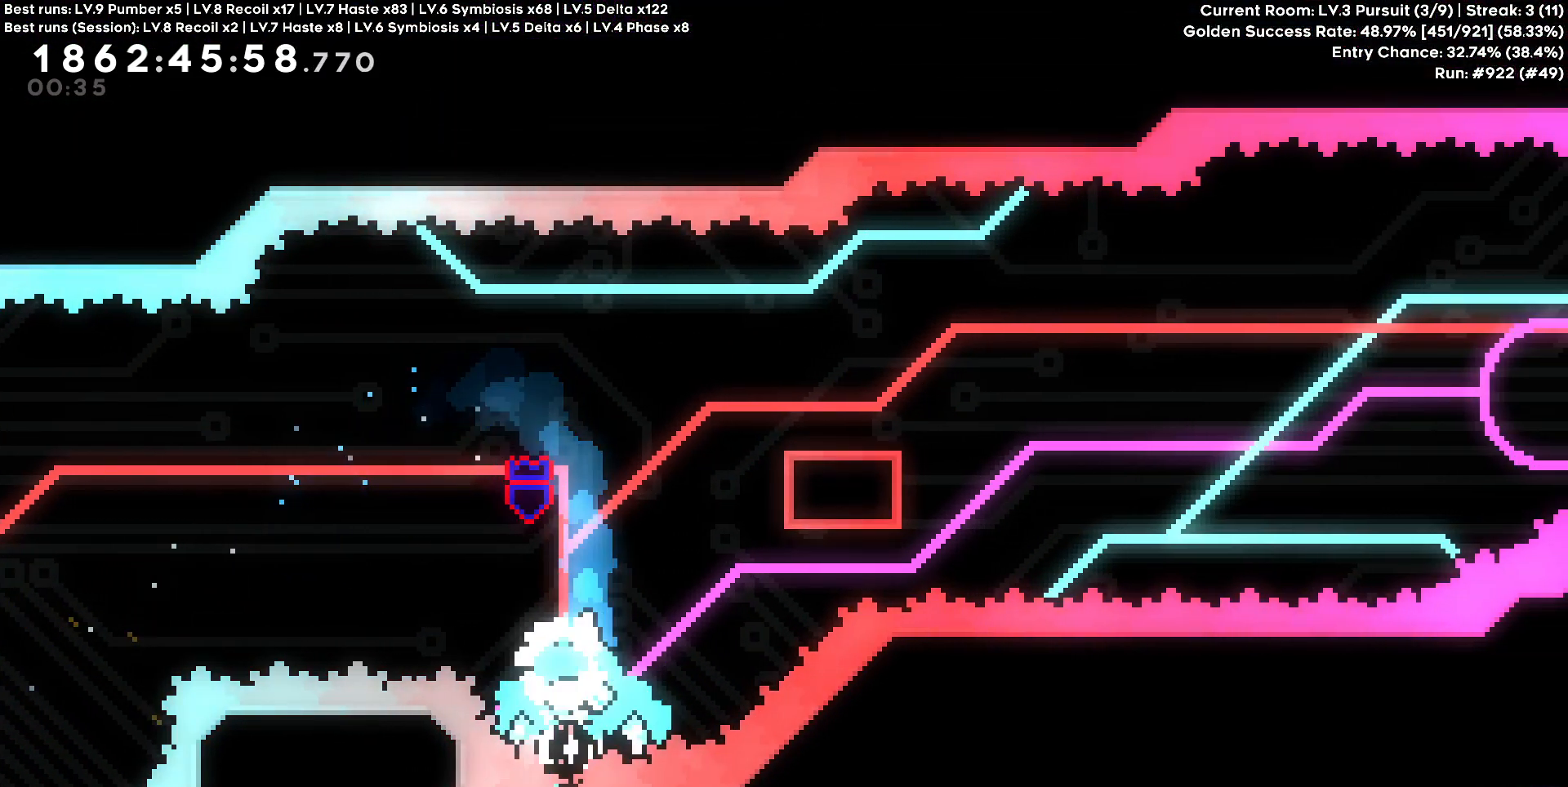
{"keys": ["d"], "events": [[333, "d", "down"]]}
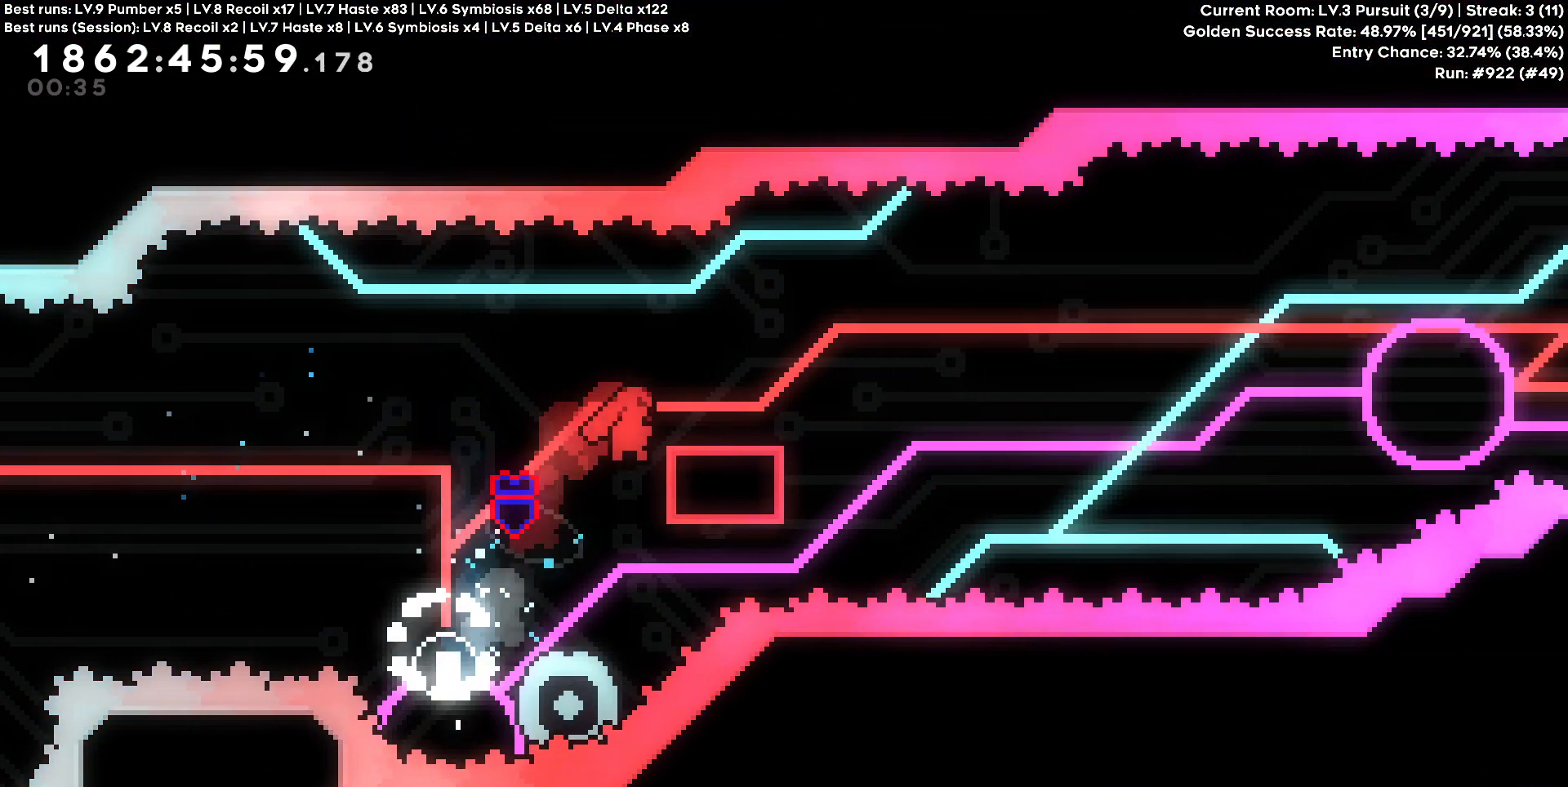
{"keys": ["d"], "events": []}
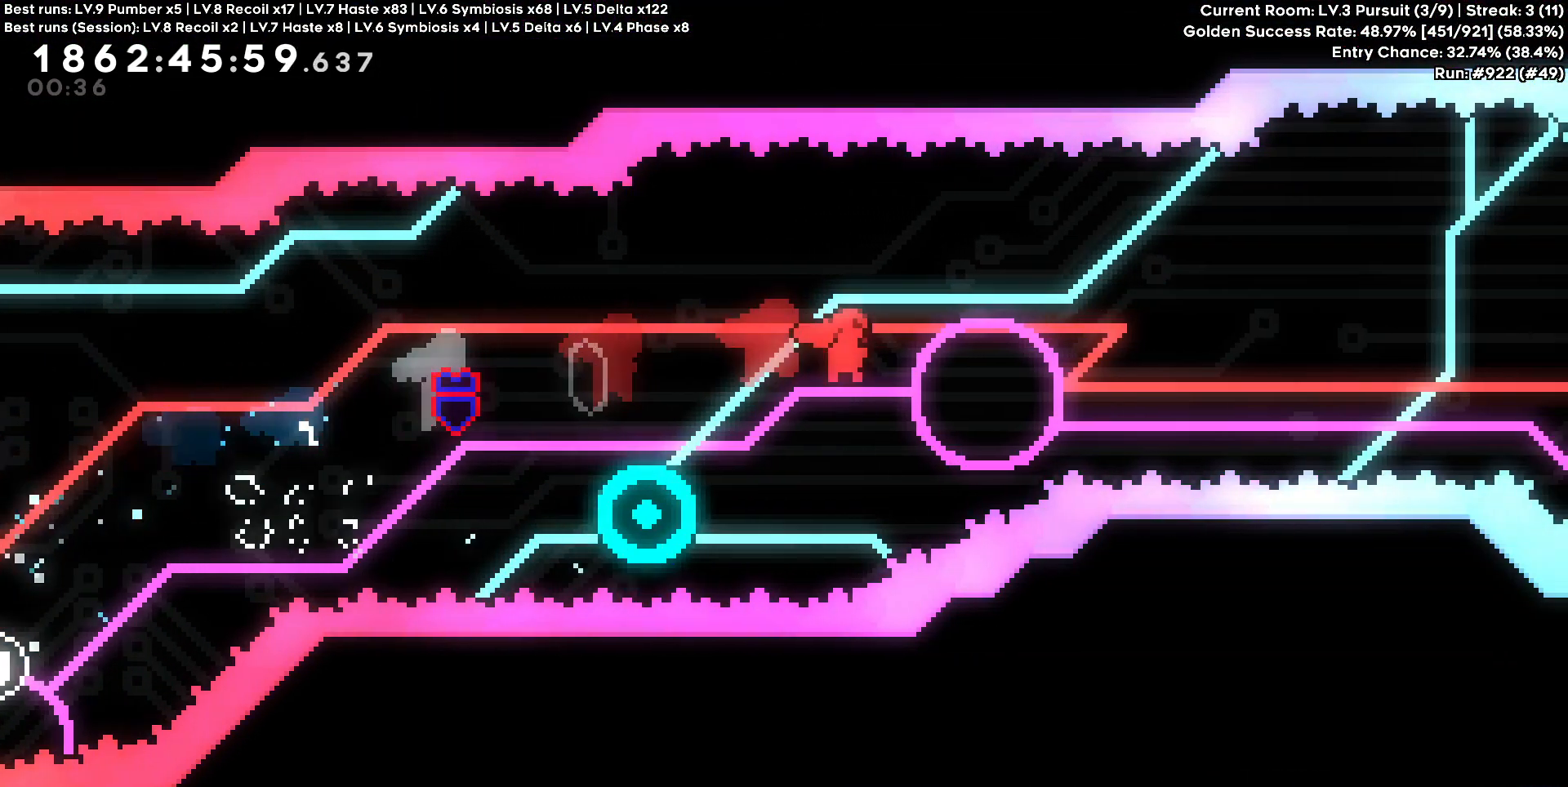
{"keys": ["d"], "events": [[233, "a", "down"], [233, "d", "up"], [367, "d", "down"], [417, "a", "up"]]}
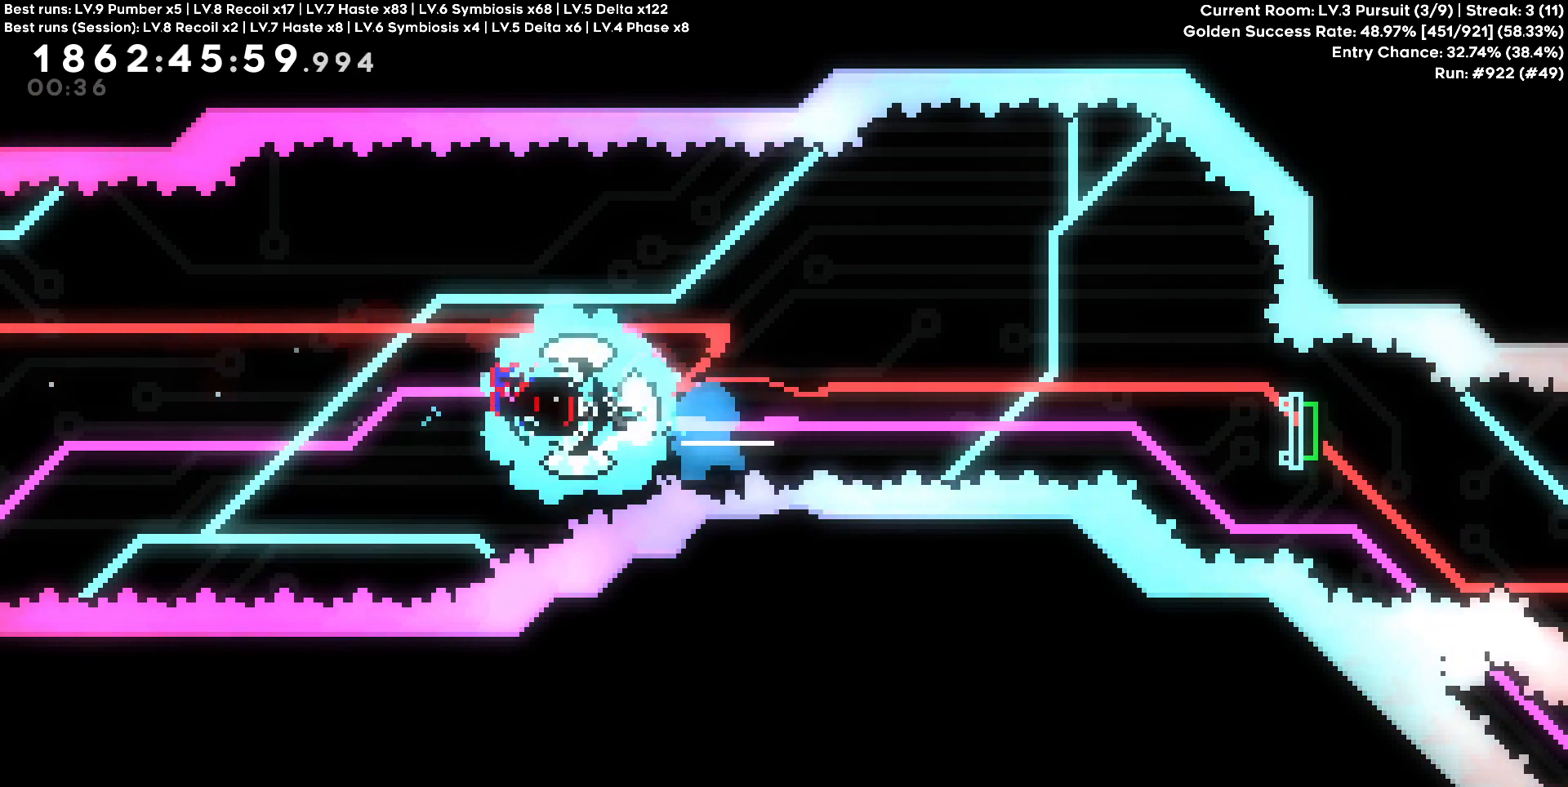
{"keys": ["d", "s"], "events": [[383, "s", "down"]]}
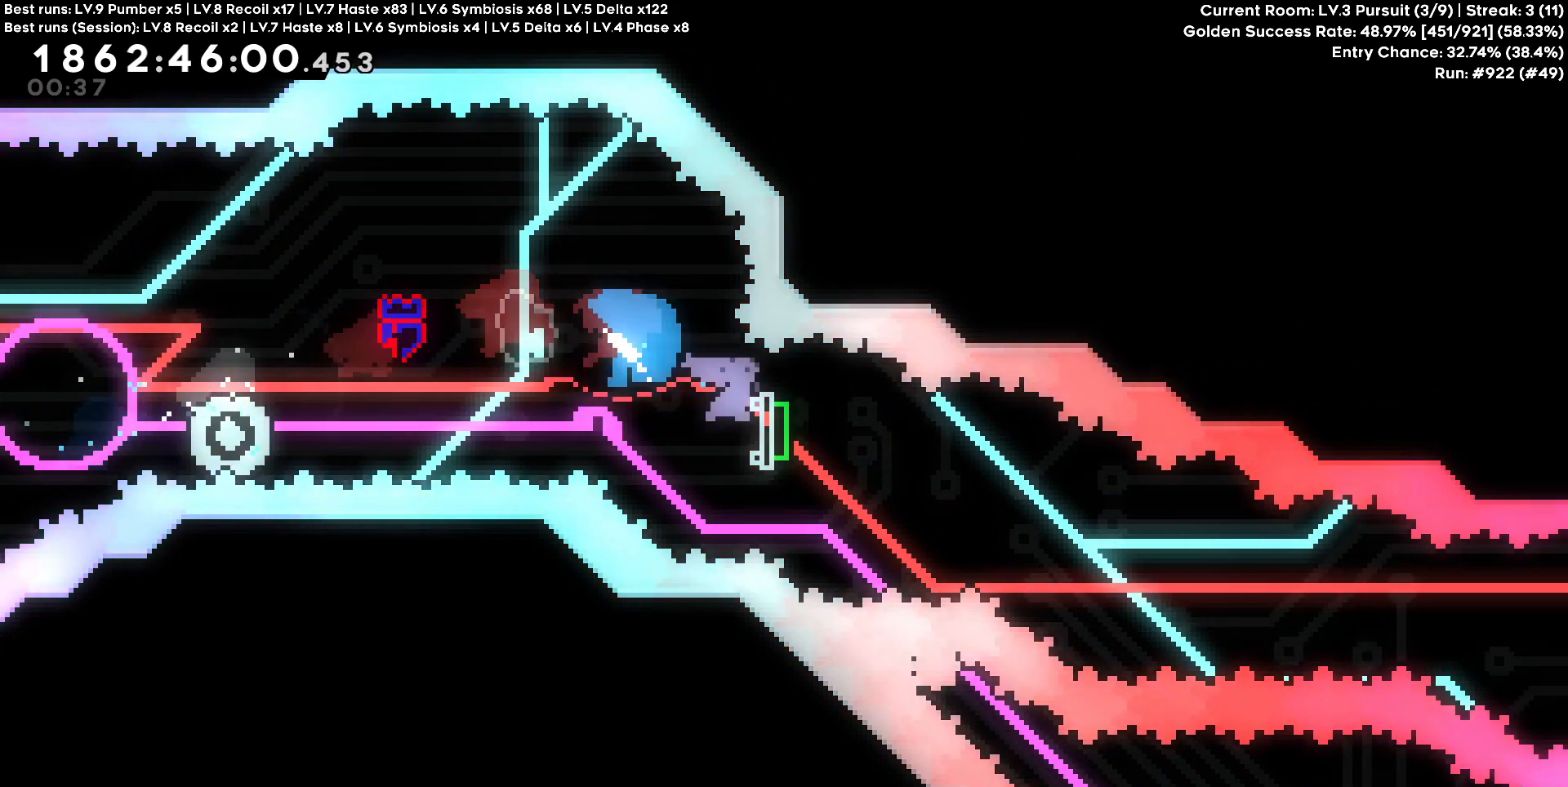
{"keys": ["d"], "events": [[350, "s", "up"]]}
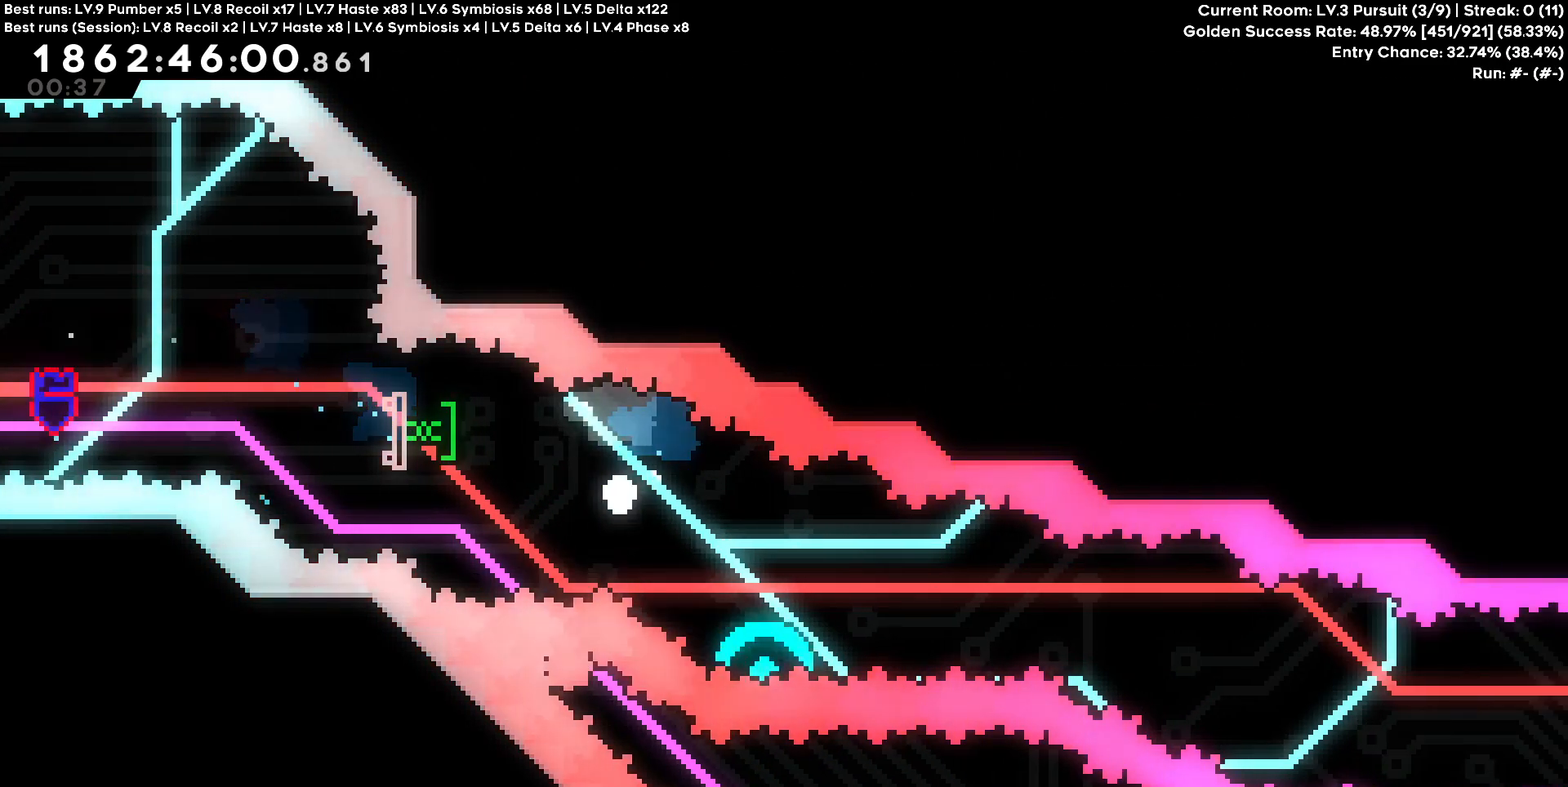
{"keys": [], "events": [[33, "d", "up"]]}
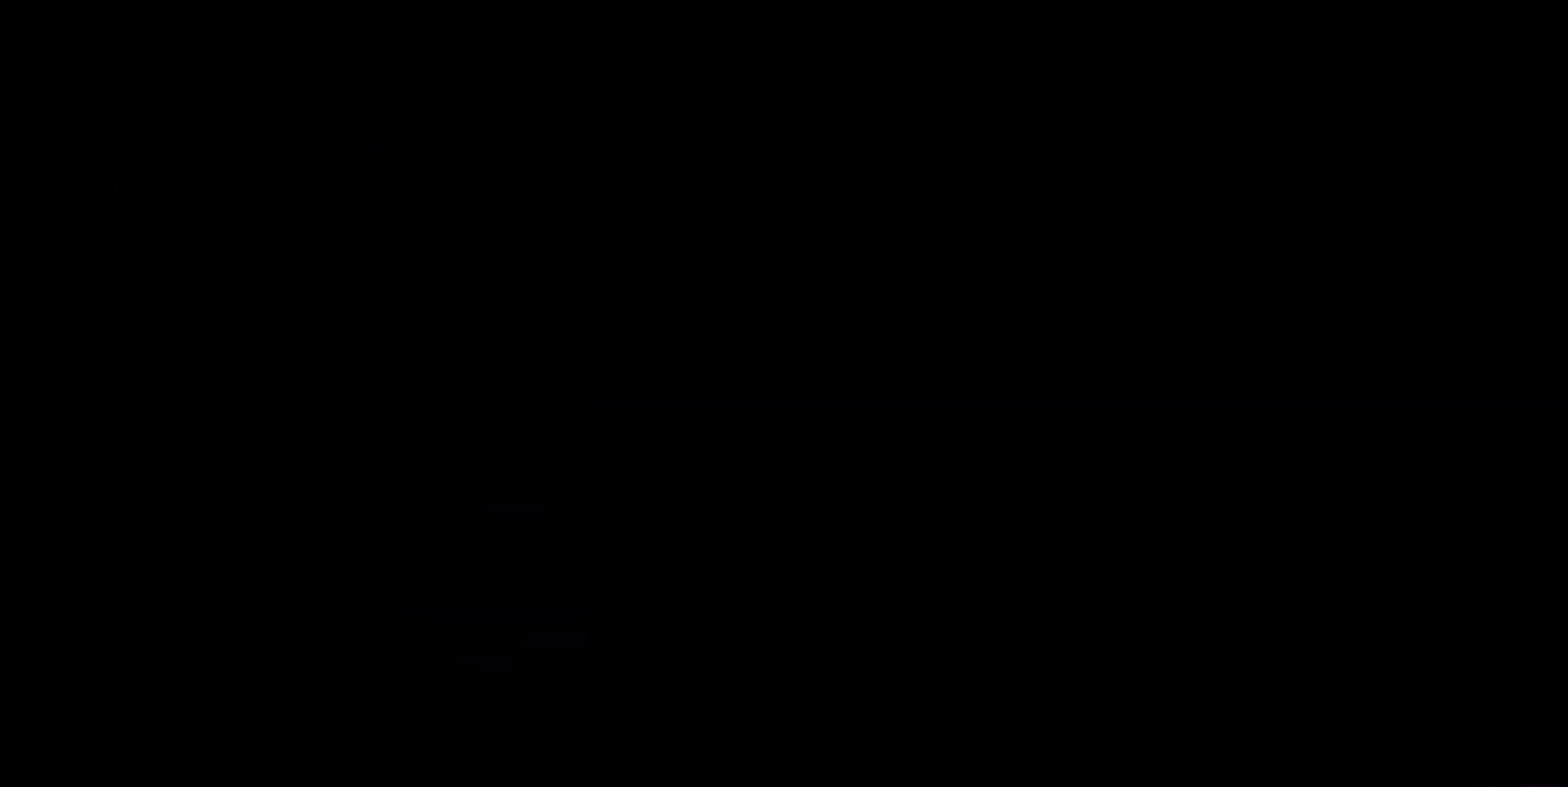
{"keys": [], "events": []}
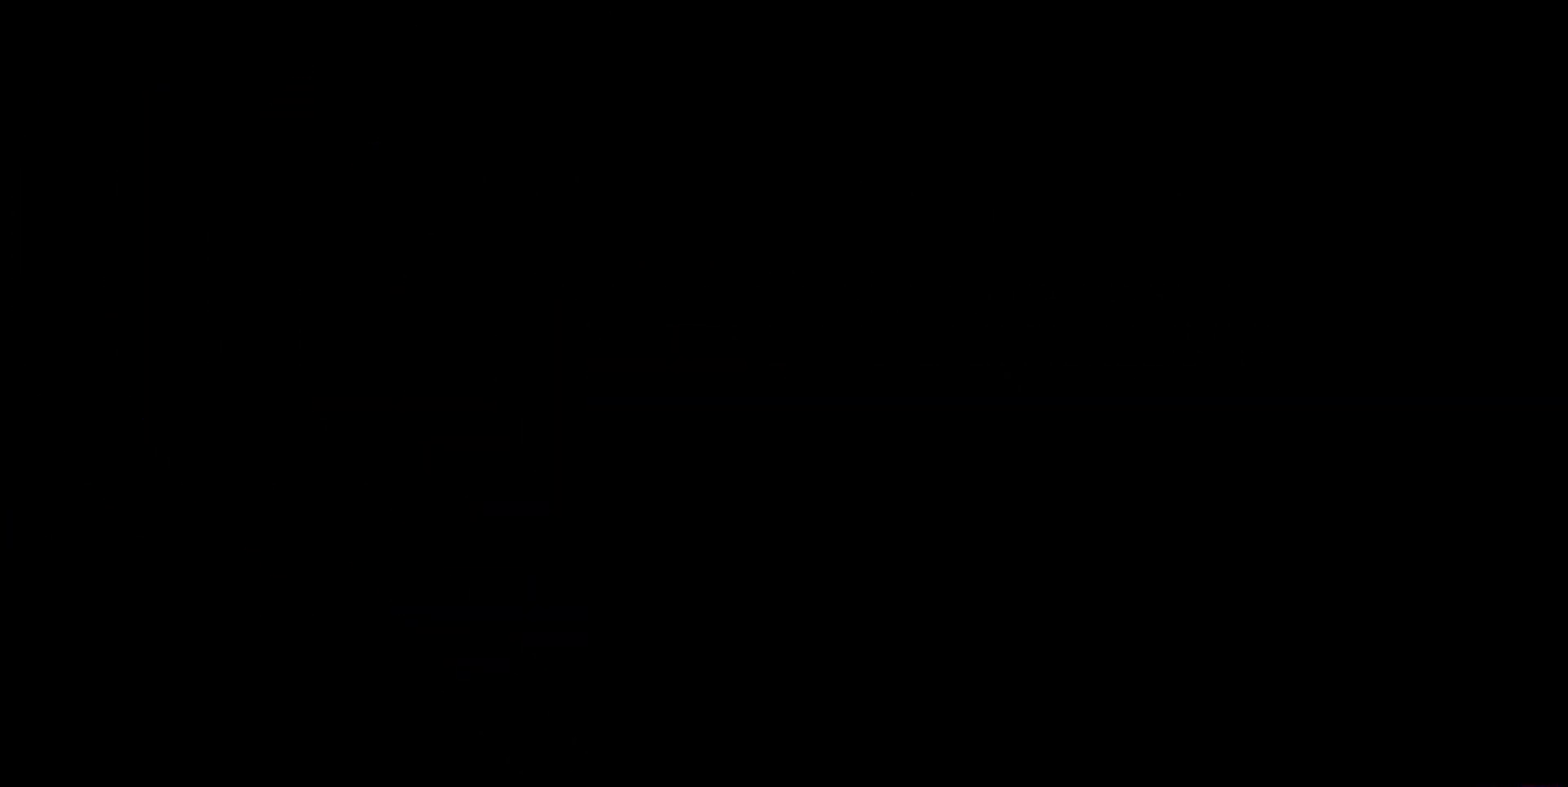
{"keys": [], "events": []}
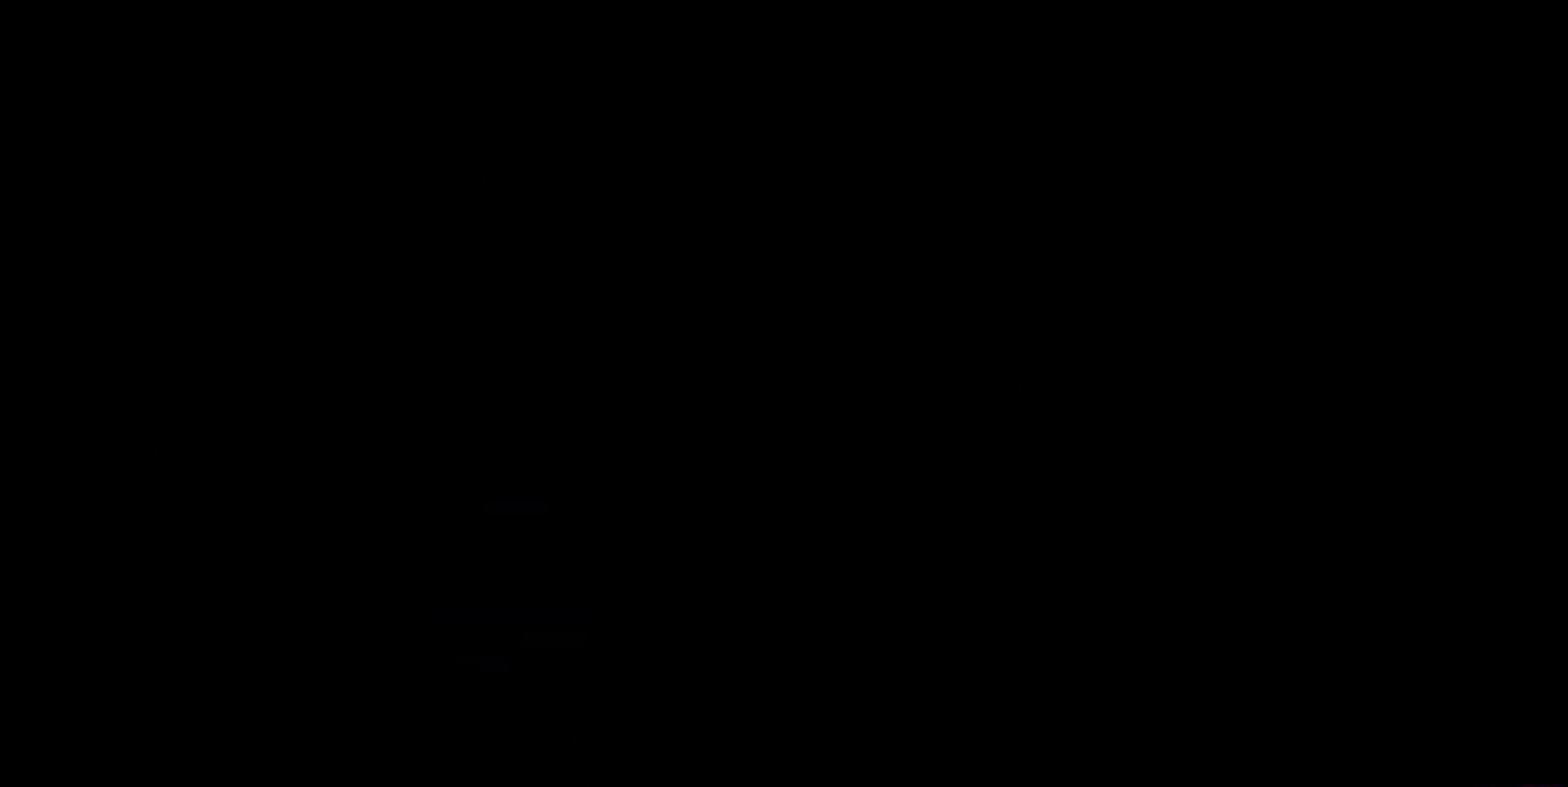
{"keys": [], "events": []}
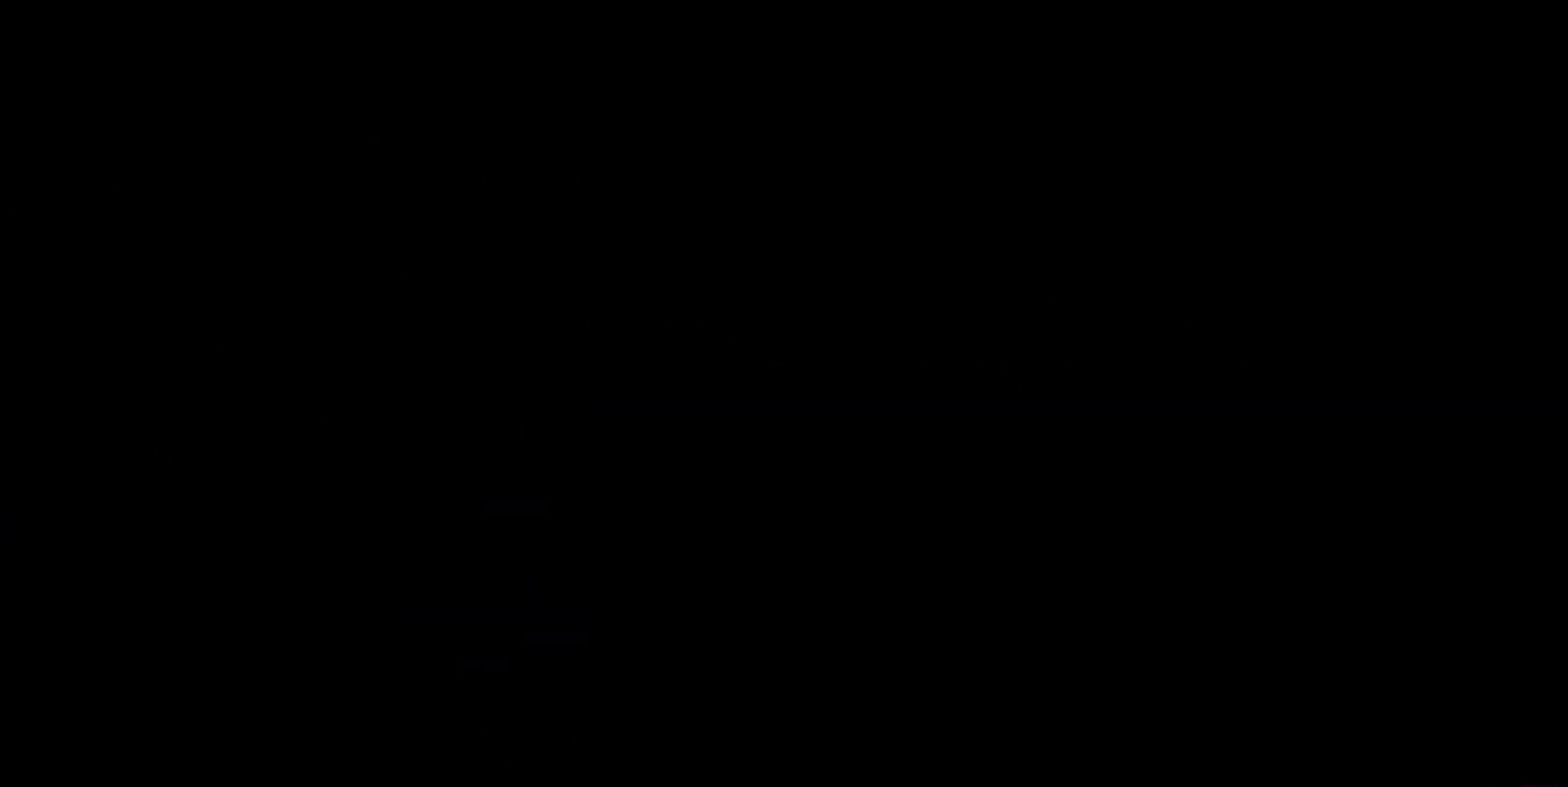
{"keys": [], "events": []}
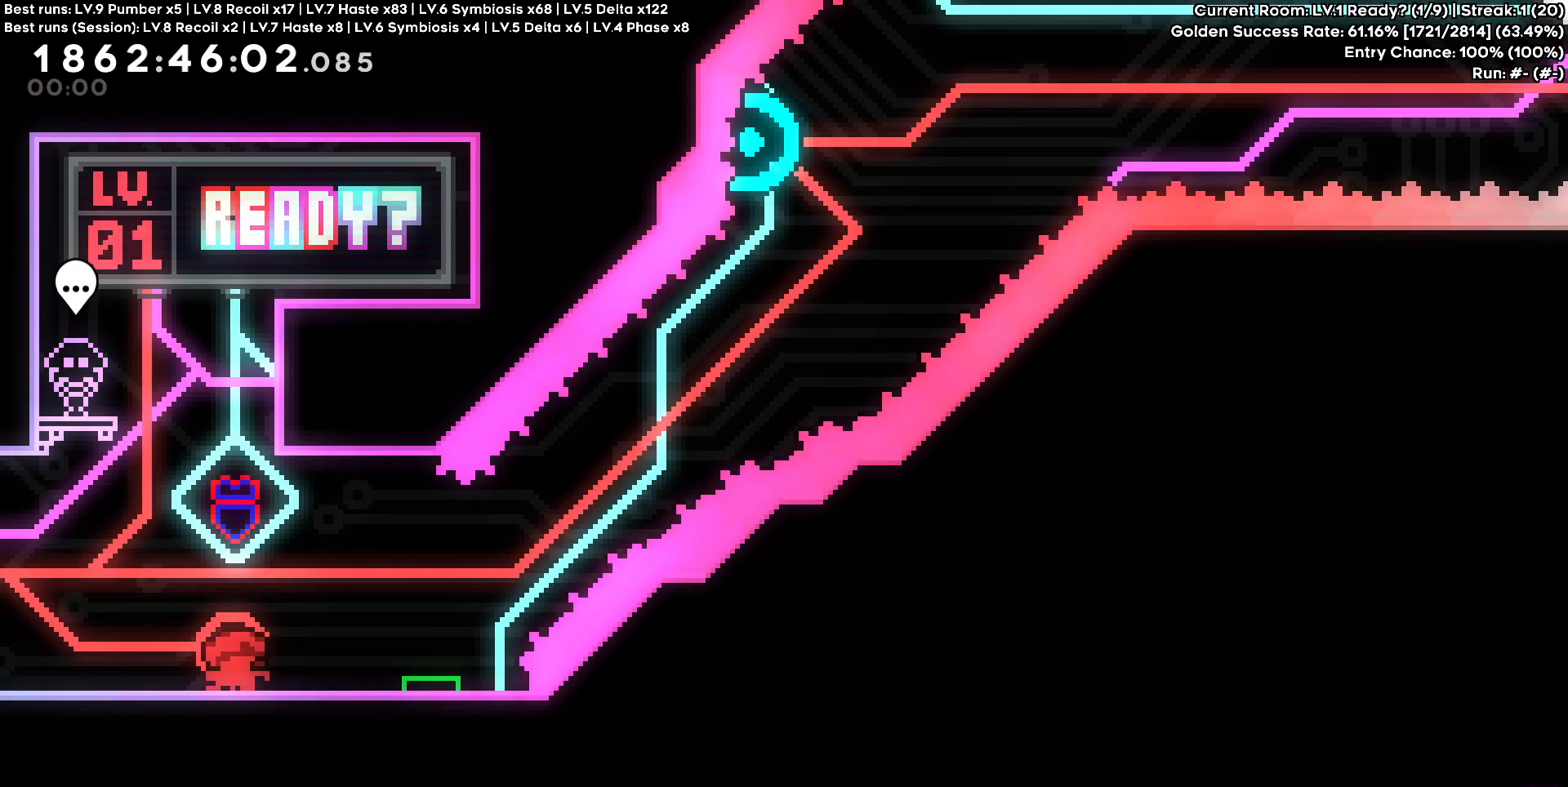
{"keys": [], "events": []}